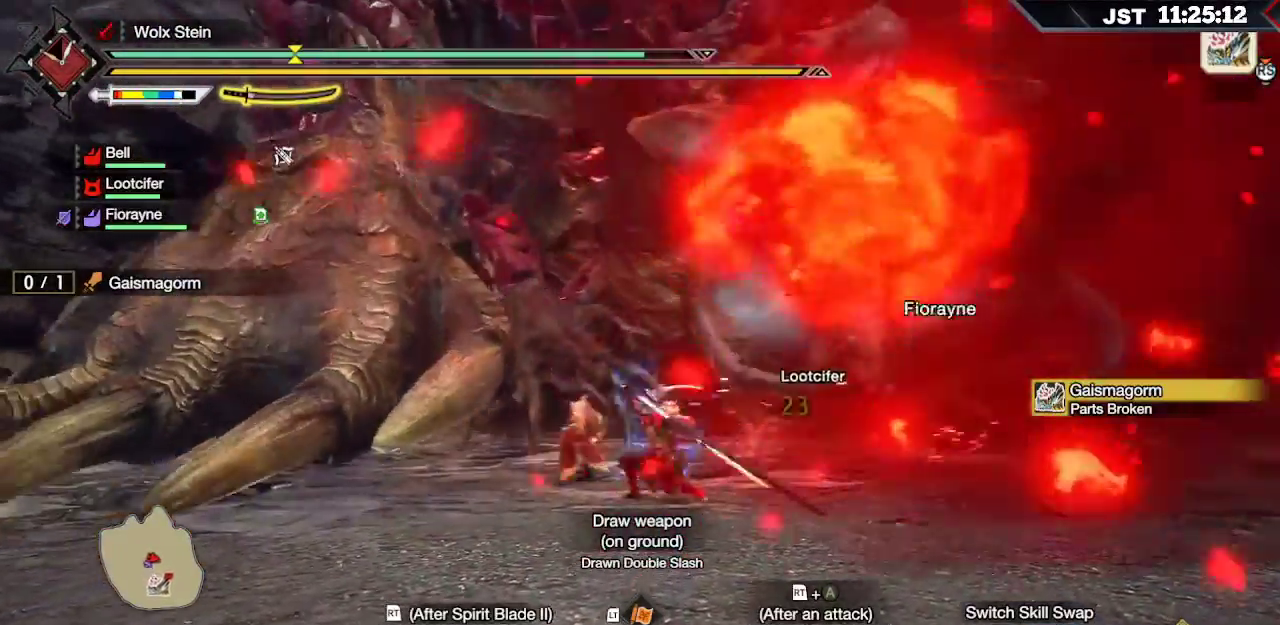
Gameplay with a controller (Xbox layout); each line is a JSON object with the inputs held at the frame after it. "events" lists button and stick changes between this image and that frame as [ms after this image, input, new state], when the widget could be followed in between. Not read: L3.
{"buttons": ["B"], "left_stick": "up-left", "right_stick": "center", "events": [[483, "B", "down"]]}
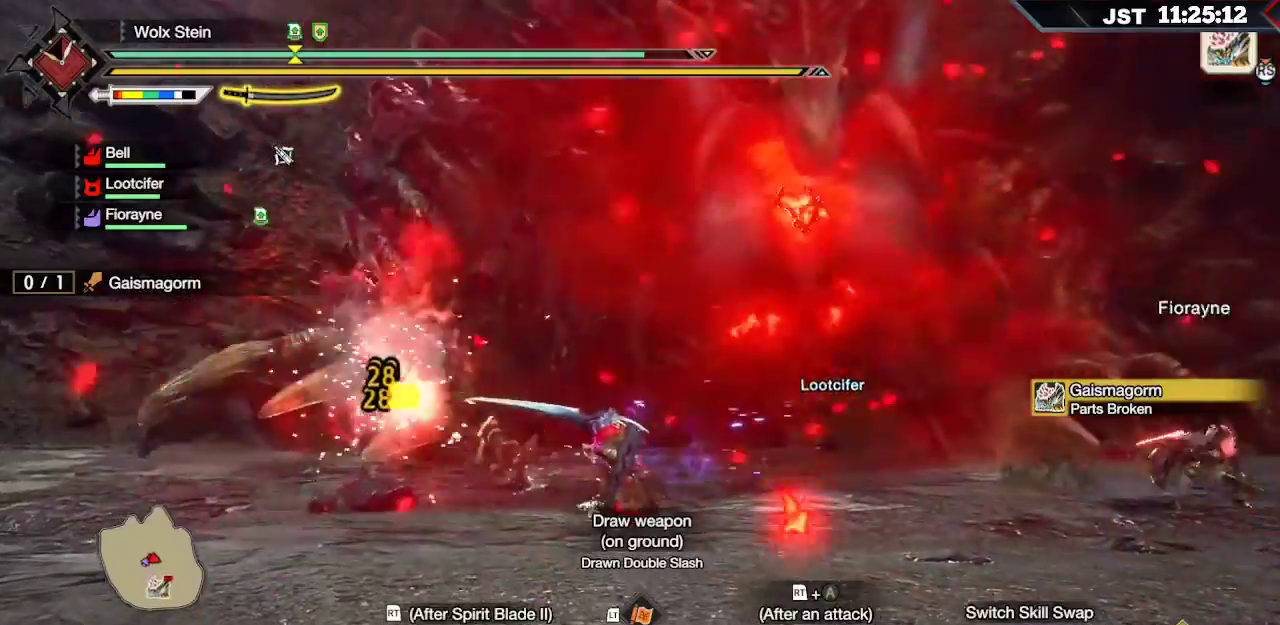
{"buttons": ["R2"], "left_stick": "up-left", "right_stick": "center", "events": [[83, "B", "up"], [150, "B", "down"], [267, "B", "up"], [483, "R2", "down"]]}
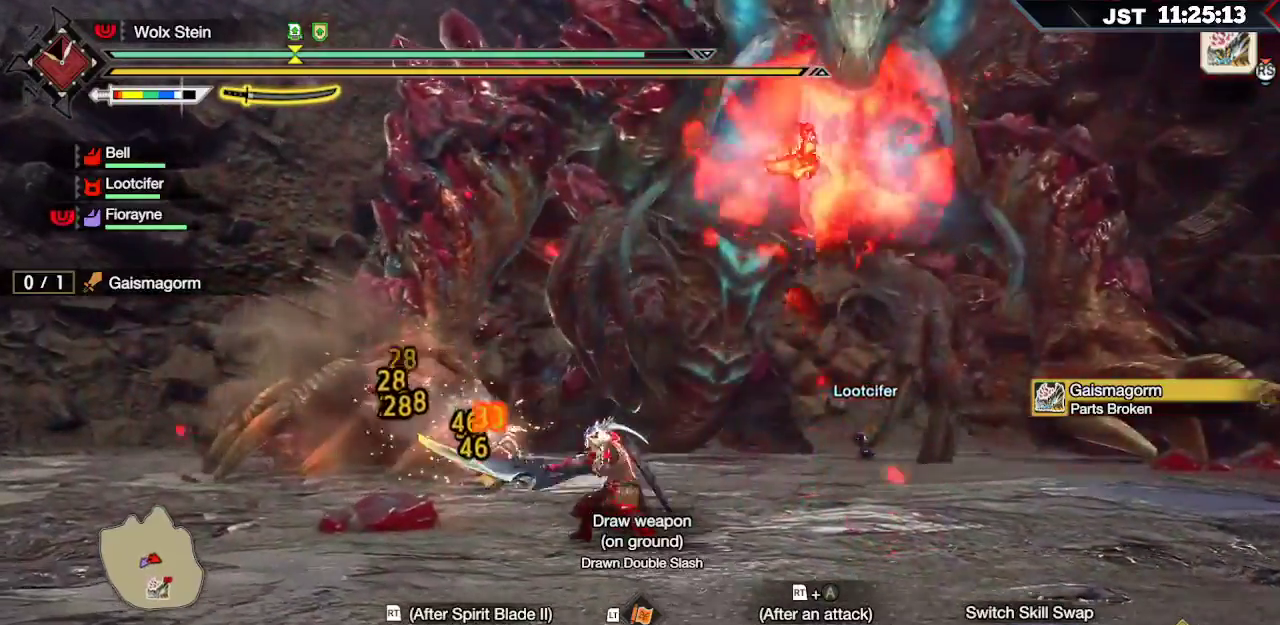
{"buttons": ["R2"], "left_stick": "up-left", "right_stick": "center", "events": [[50, "A", "down"], [183, "A", "up"]]}
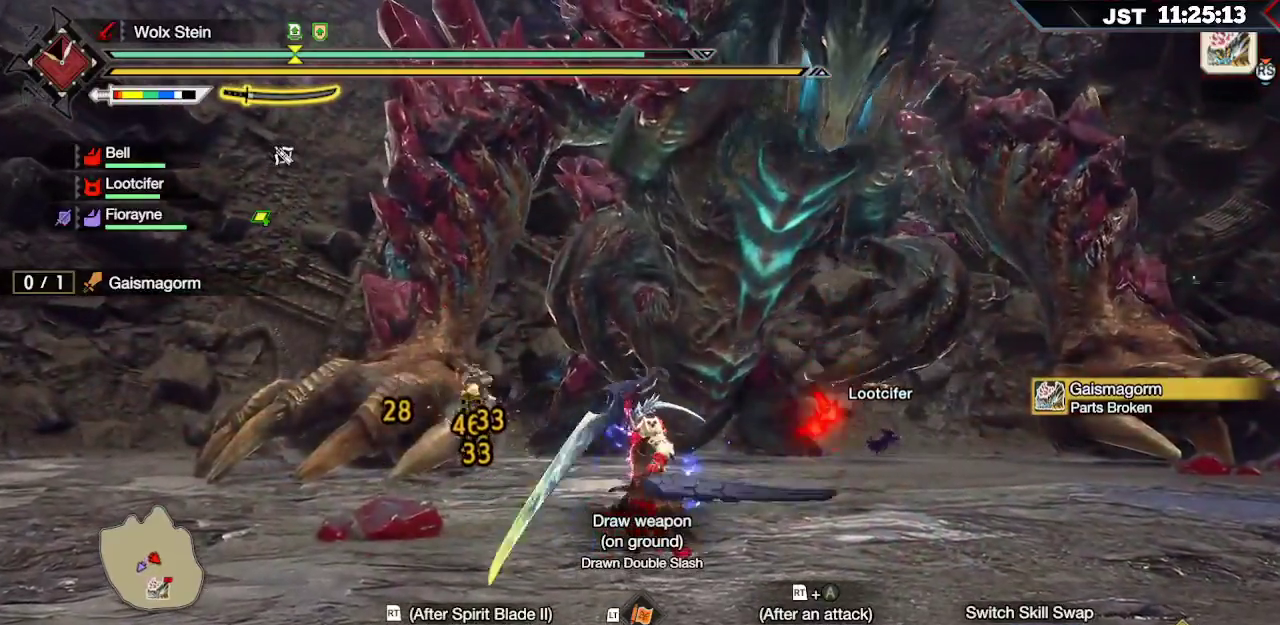
{"buttons": ["R2"], "left_stick": "up-left", "right_stick": "up-right", "events": [[417, "R2", "up"], [483, "R2", "down"], [483, "right_stick", "up-right"]]}
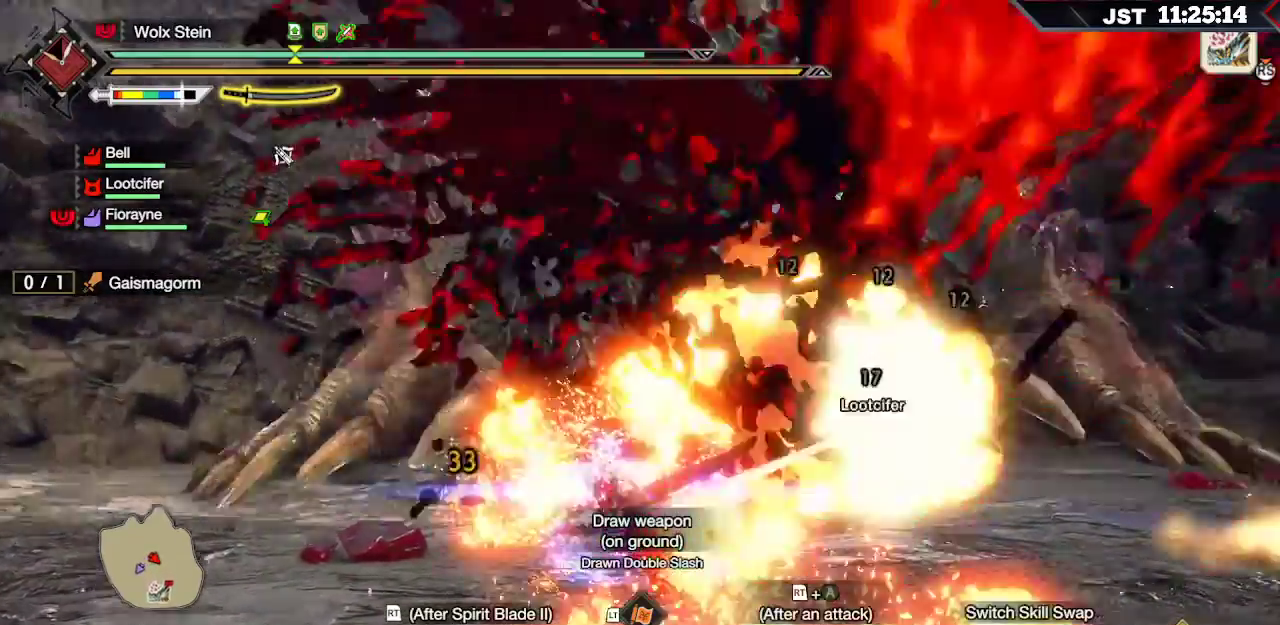
{"buttons": ["R2"], "left_stick": "up", "right_stick": "center", "events": [[83, "R2", "up"], [83, "left_stick", "up"], [133, "R2", "down"], [167, "right_stick", "down-right"], [233, "R2", "up"], [283, "R2", "down"], [317, "right_stick", "center"], [383, "R2", "up"], [433, "R2", "down"]]}
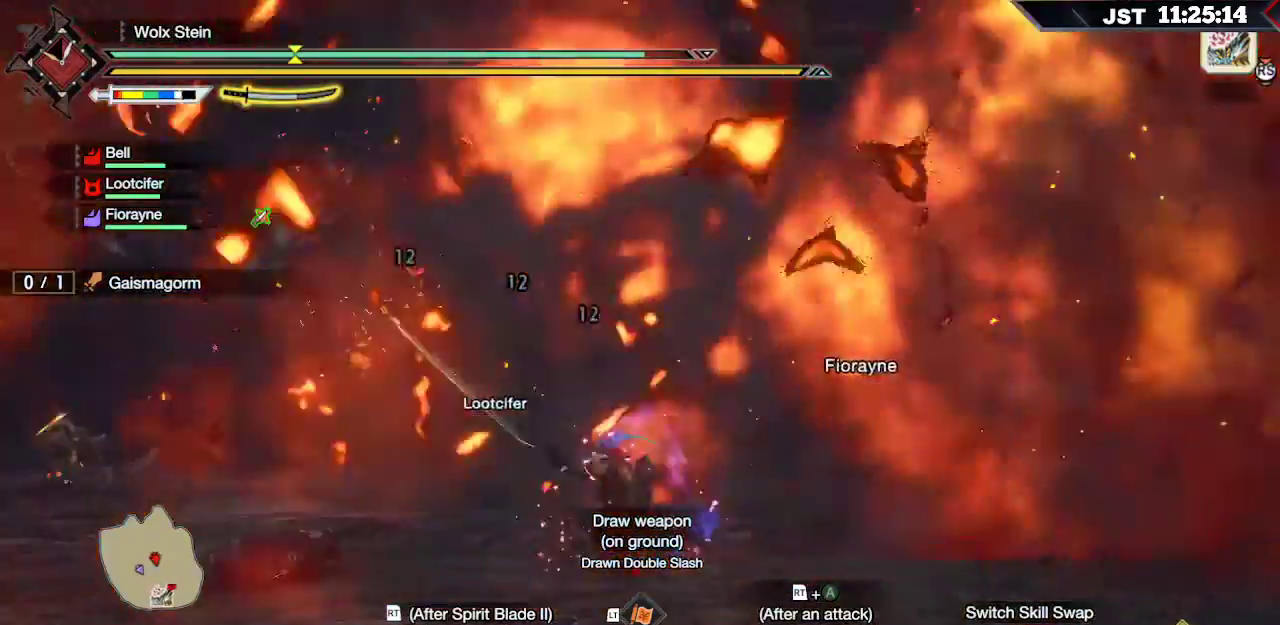
{"buttons": ["R2"], "left_stick": "up", "right_stick": "center", "events": [[33, "R2", "up"], [83, "R2", "down"], [83, "right_stick", "right"], [183, "R2", "up"], [183, "right_stick", "center"], [233, "R2", "down"], [350, "R2", "up"], [417, "R2", "down"]]}
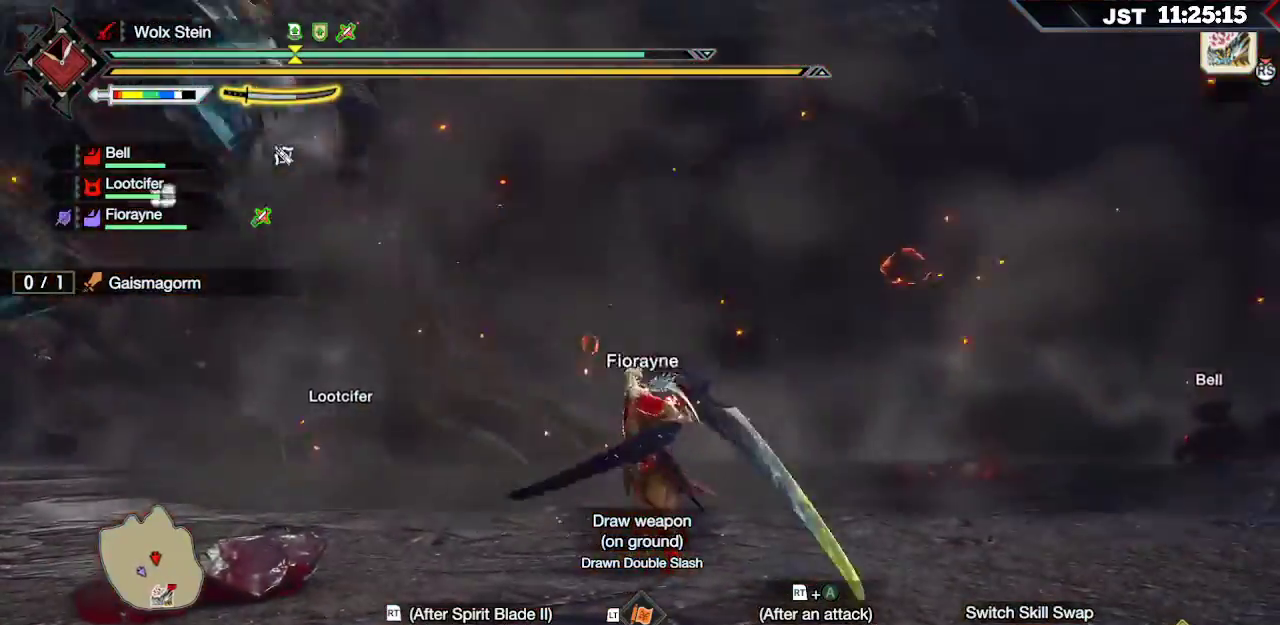
{"buttons": [], "left_stick": "up", "right_stick": "center", "events": [[33, "R2", "up"], [100, "R2", "down"], [217, "right_stick", "left"], [233, "R2", "up"], [300, "R2", "down"], [433, "R2", "up"], [467, "right_stick", "center"]]}
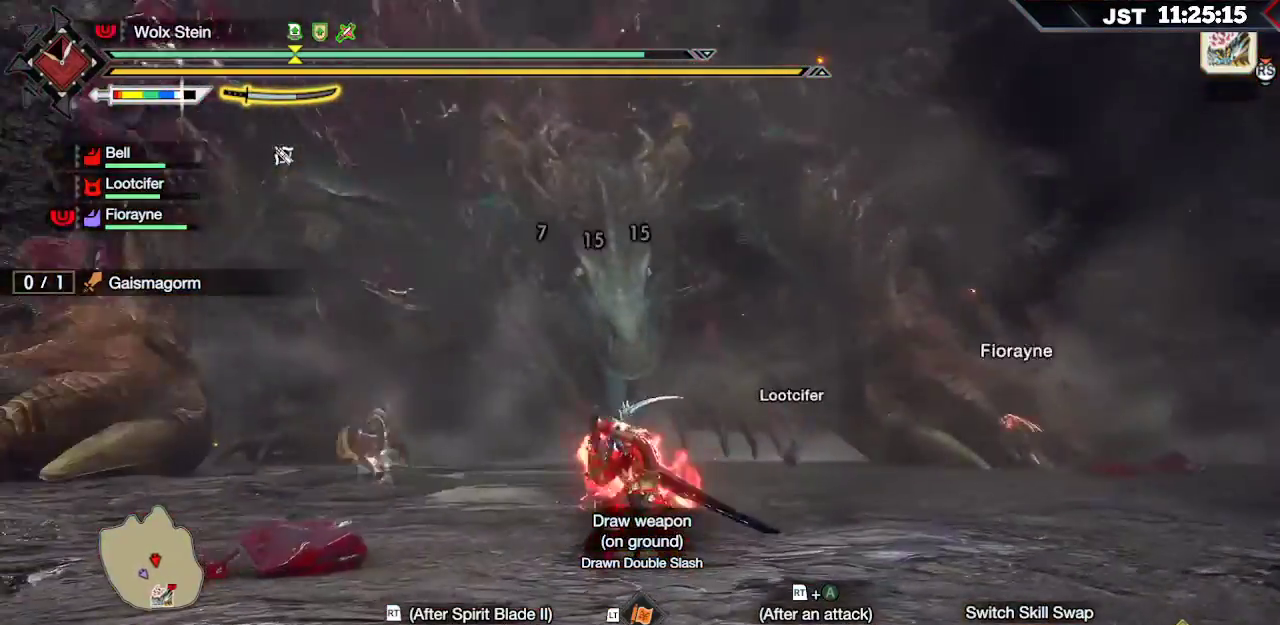
{"buttons": [], "left_stick": "up-left", "right_stick": "center", "events": [[50, "R2", "down"], [100, "R2", "up"], [417, "left_stick", "up-left"]]}
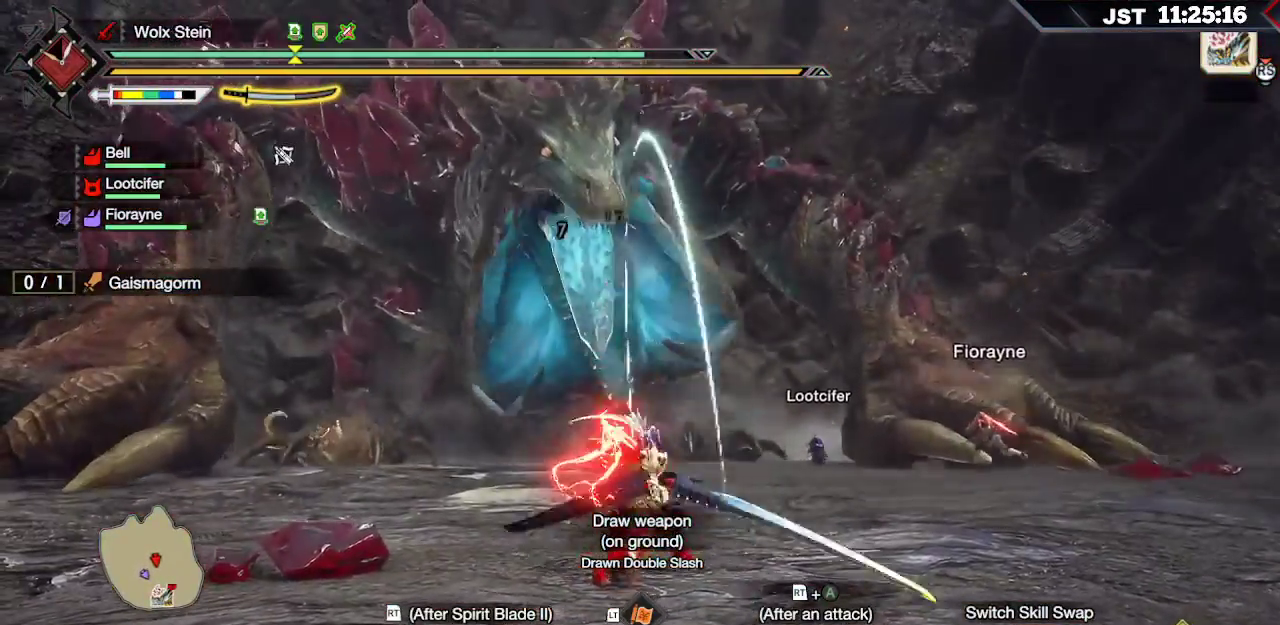
{"buttons": [], "left_stick": "up-left", "right_stick": "center", "events": [[50, "A", "down"], [167, "A", "up"], [250, "A", "down"], [400, "A", "up"]]}
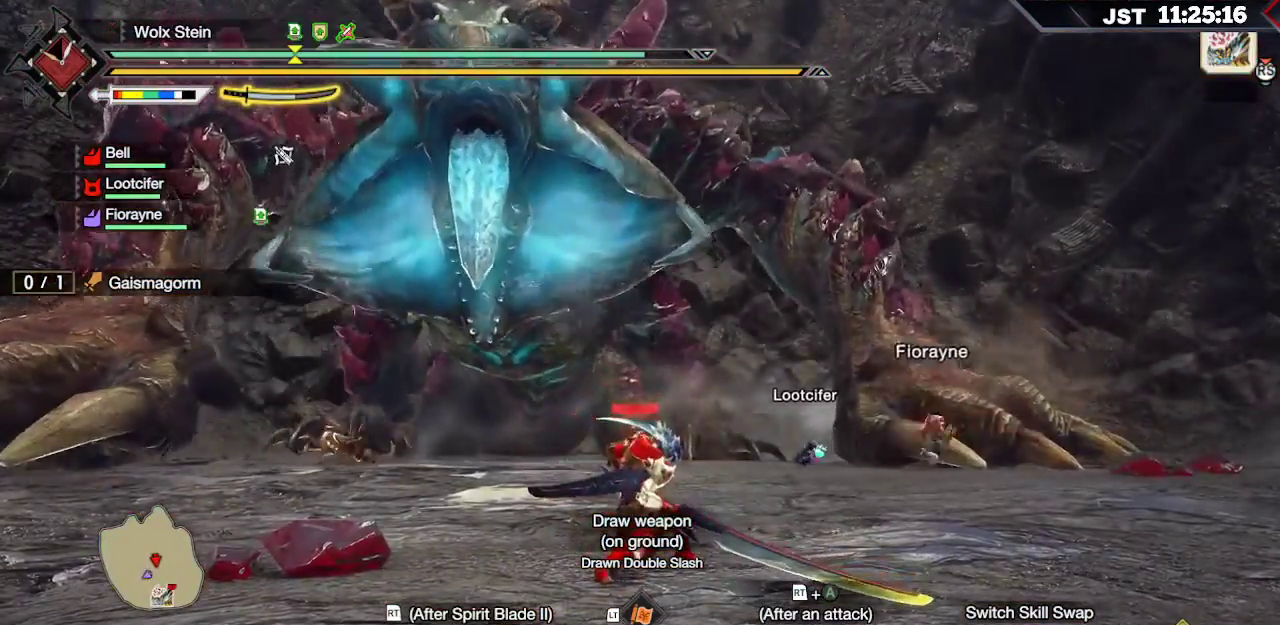
{"buttons": ["B"], "left_stick": "up-left", "right_stick": "center", "events": [[267, "B", "down"], [400, "B", "up"], [450, "B", "down"]]}
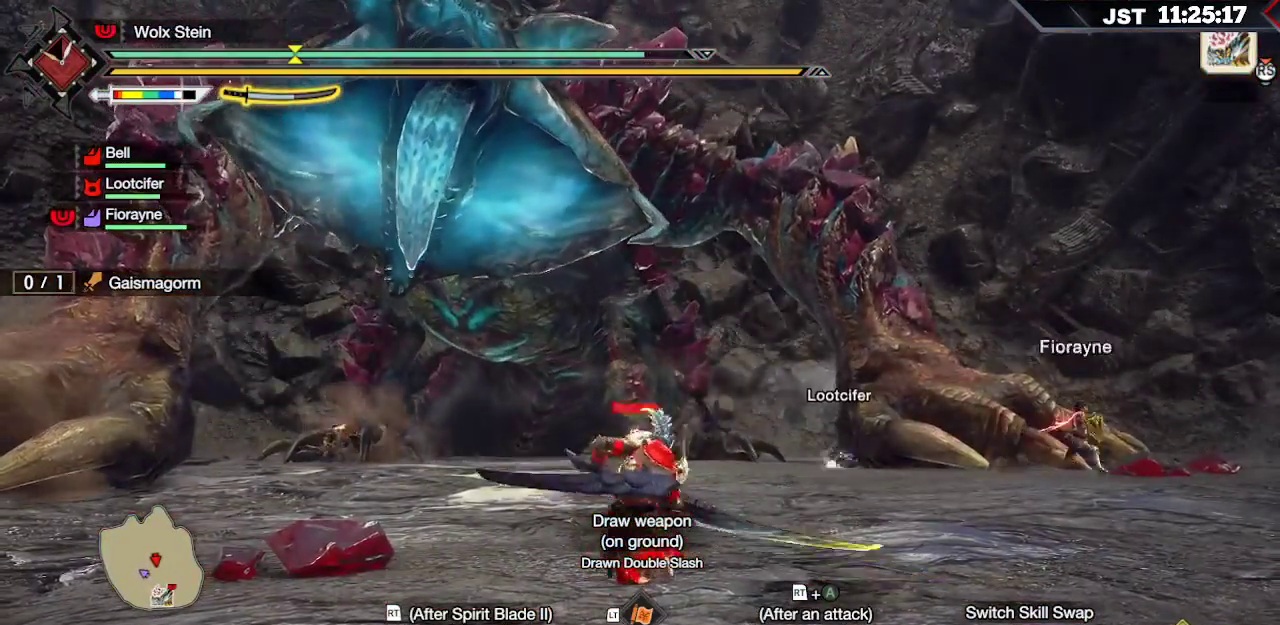
{"buttons": [], "left_stick": "up-left", "right_stick": "center", "events": [[67, "B", "up"], [117, "B", "down"], [283, "B", "up"]]}
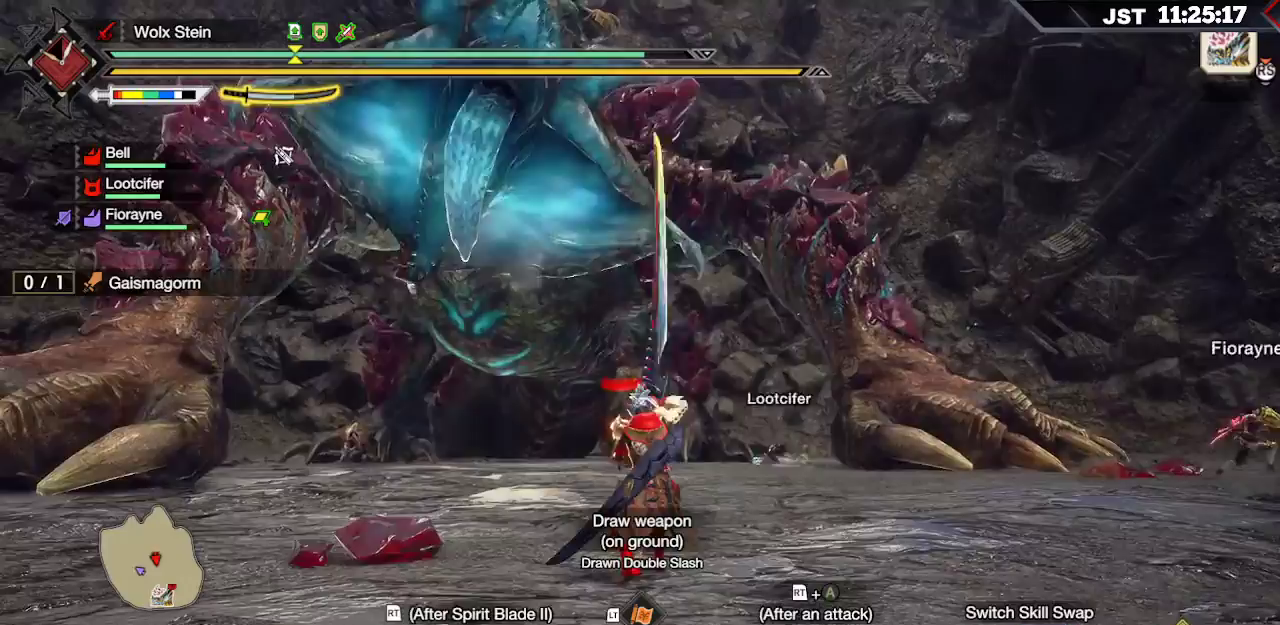
{"buttons": ["A"], "left_stick": "up-left", "right_stick": "center", "events": [[450, "A", "down"]]}
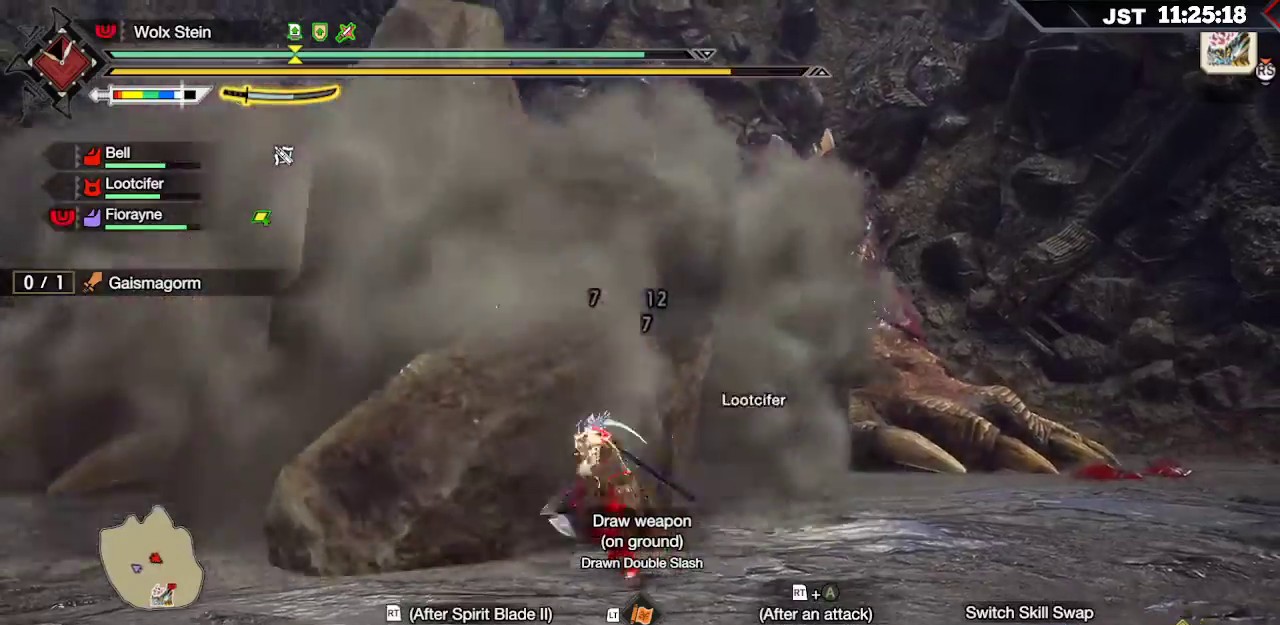
{"buttons": [], "left_stick": "down-left", "right_stick": "center", "events": [[83, "left_stick", "left"], [100, "A", "up"], [317, "left_stick", "down-left"]]}
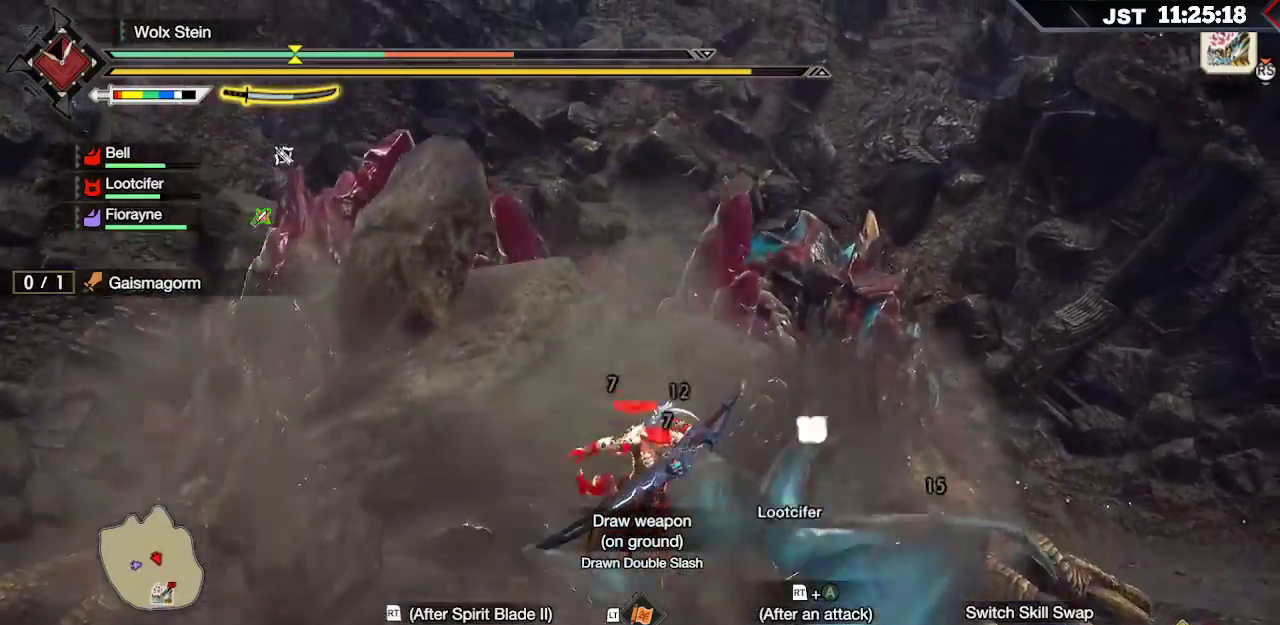
{"buttons": ["L2"], "left_stick": "right", "right_stick": "center", "events": [[133, "left_stick", "down-right"], [350, "left_stick", "right"], [417, "L2", "down"]]}
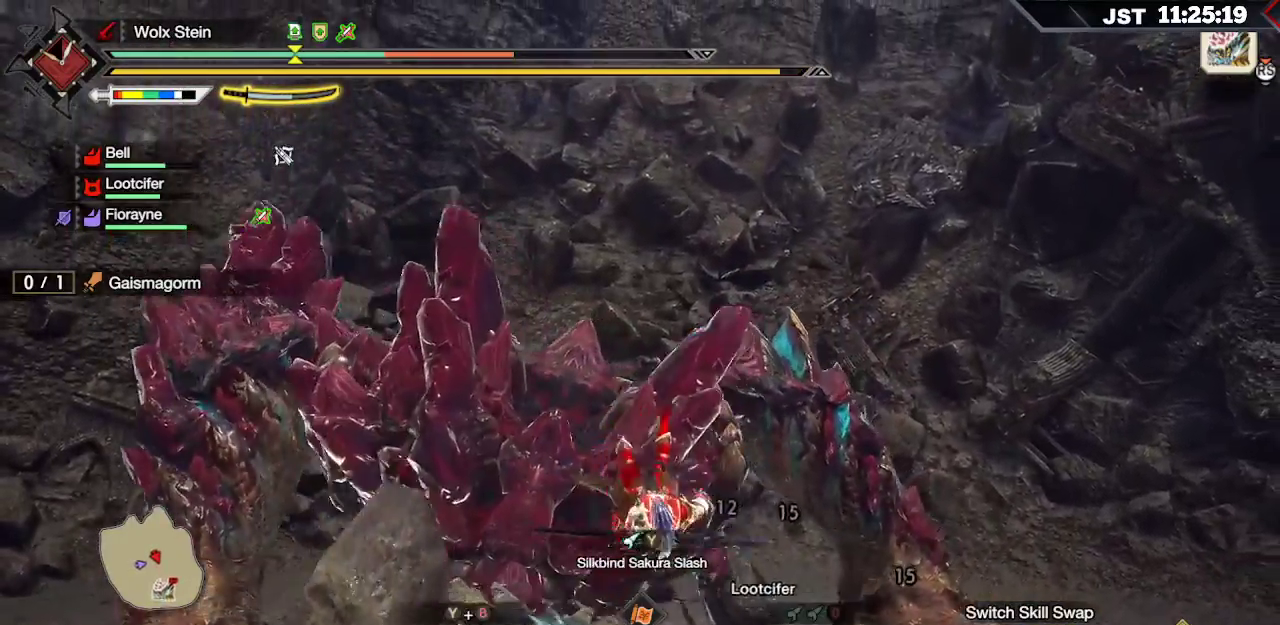
{"buttons": ["A", "L2"], "left_stick": "right", "right_stick": "center", "events": [[83, "A", "down"], [217, "A", "up"], [283, "A", "down"], [417, "A", "up"], [500, "A", "down"]]}
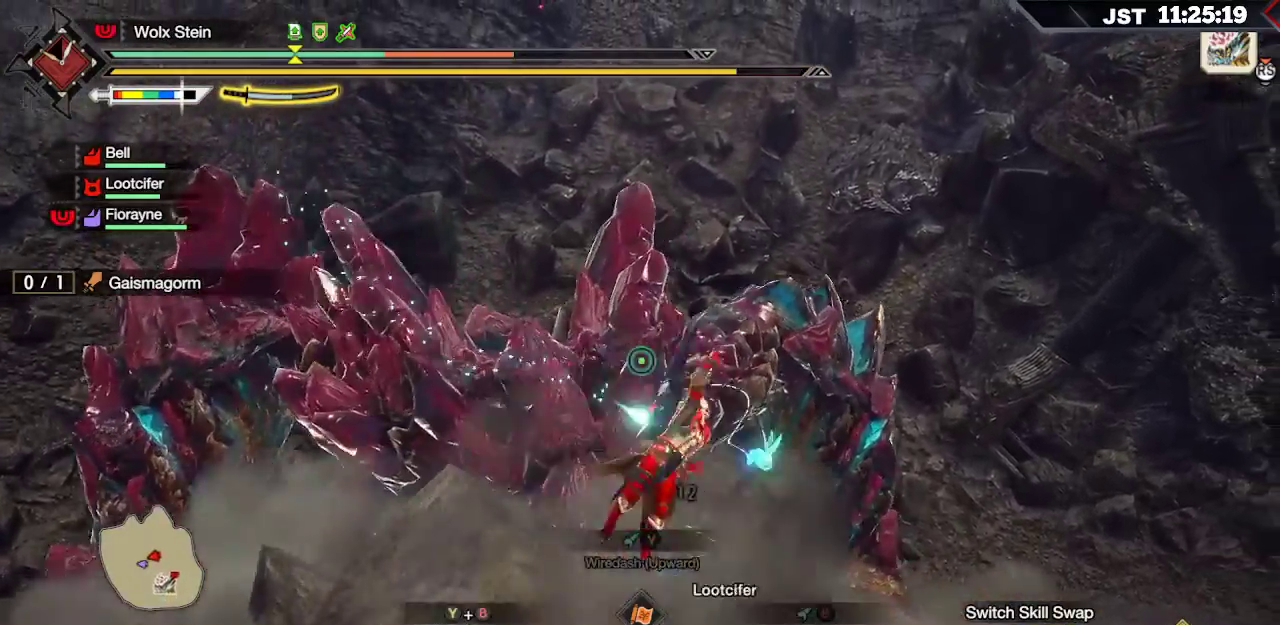
{"buttons": [], "left_stick": "right", "right_stick": "center", "events": [[133, "A", "up"], [200, "L2", "up"]]}
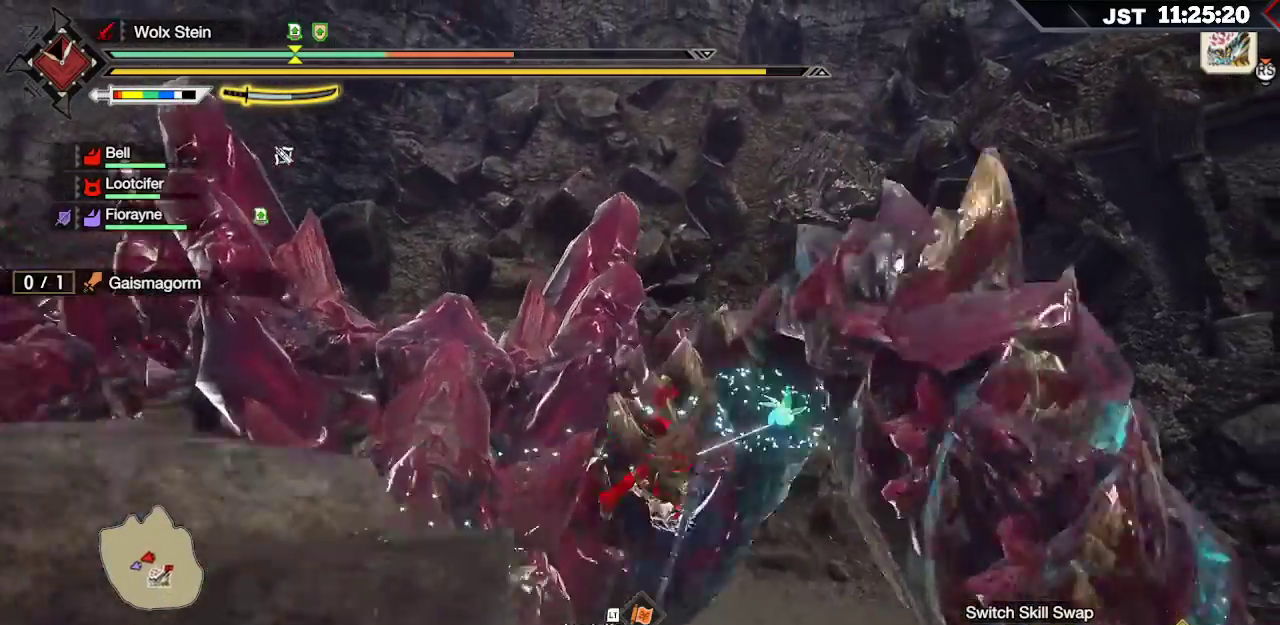
{"buttons": [], "left_stick": "right", "right_stick": "center", "events": []}
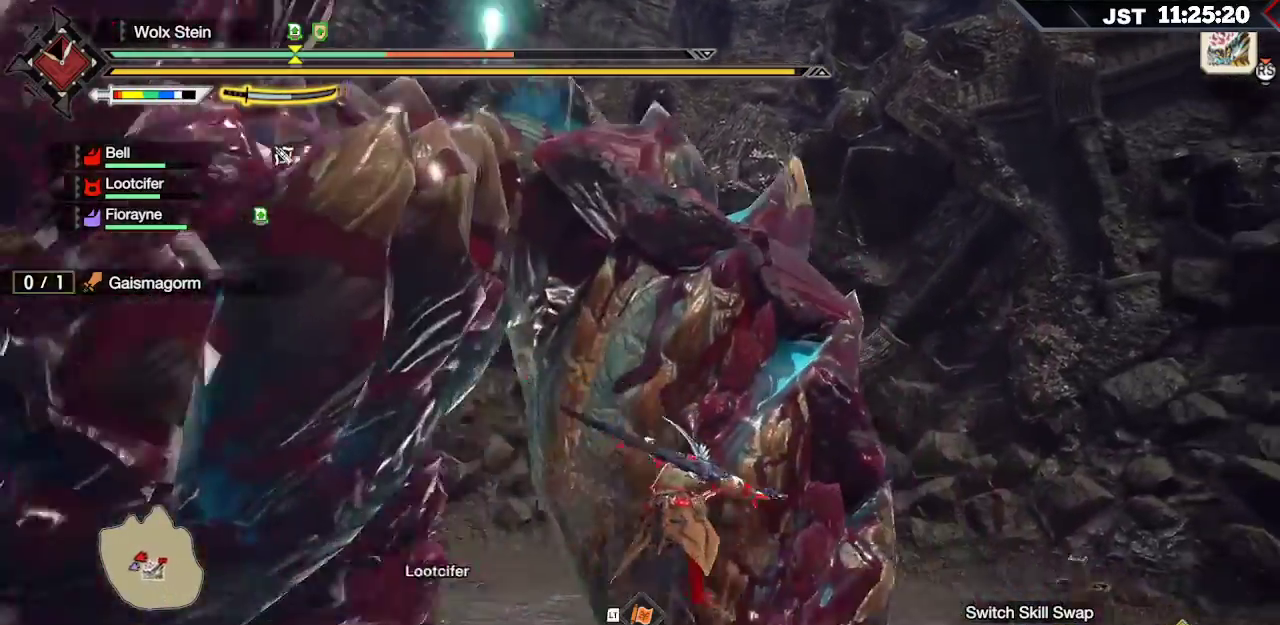
{"buttons": [], "left_stick": "right", "right_stick": "center"}
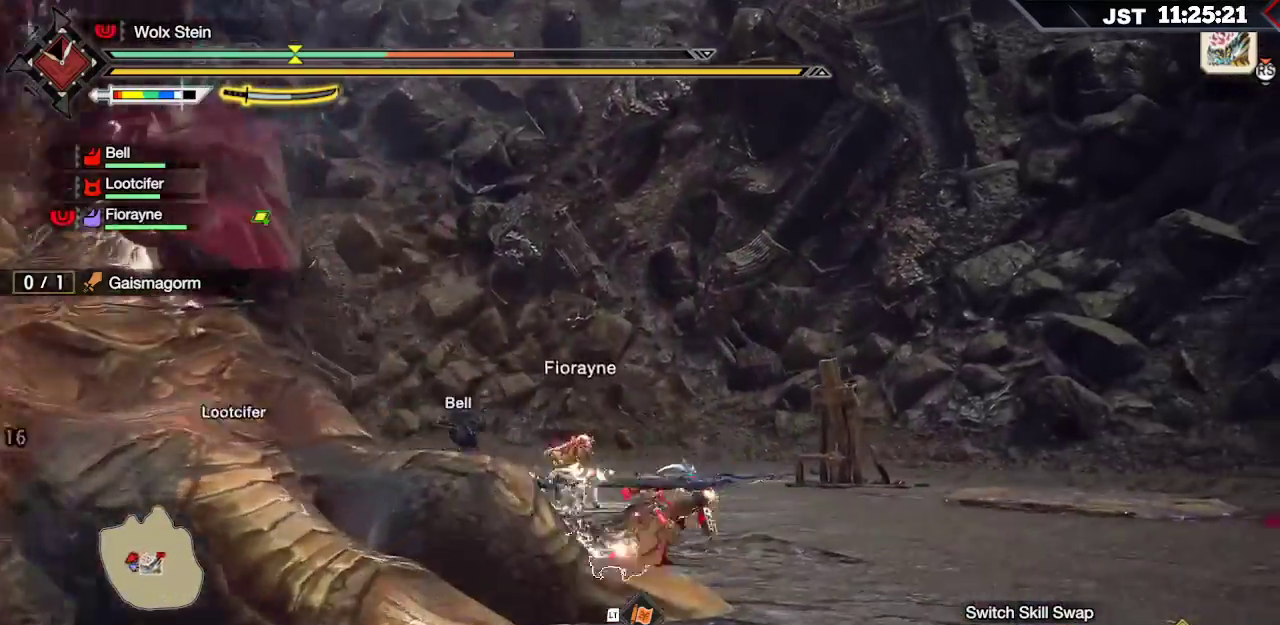
{"buttons": ["L1"], "left_stick": "up-right", "right_stick": "center", "events": [[17, "left_stick", "up-right"], [233, "L1", "down"]]}
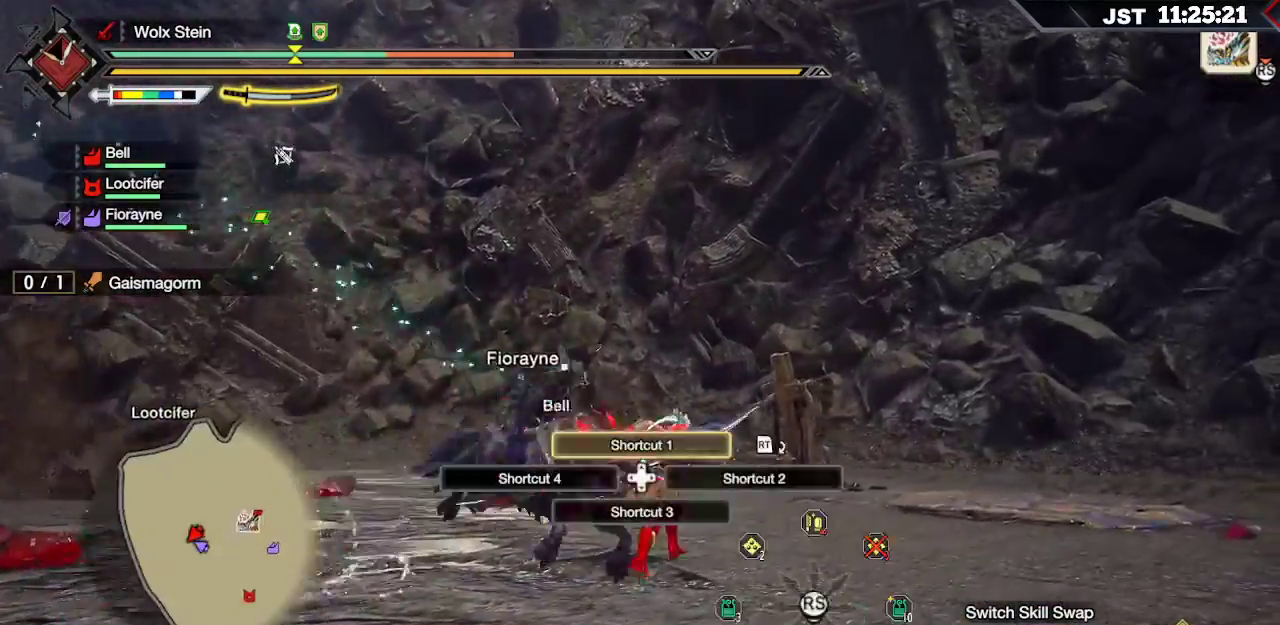
{"buttons": ["R1"], "left_stick": "up-right", "right_stick": "left", "events": [[117, "right_stick", "down-left"], [217, "right_stick", "center"], [267, "L1", "up"], [433, "R1", "down"], [450, "right_stick", "left"]]}
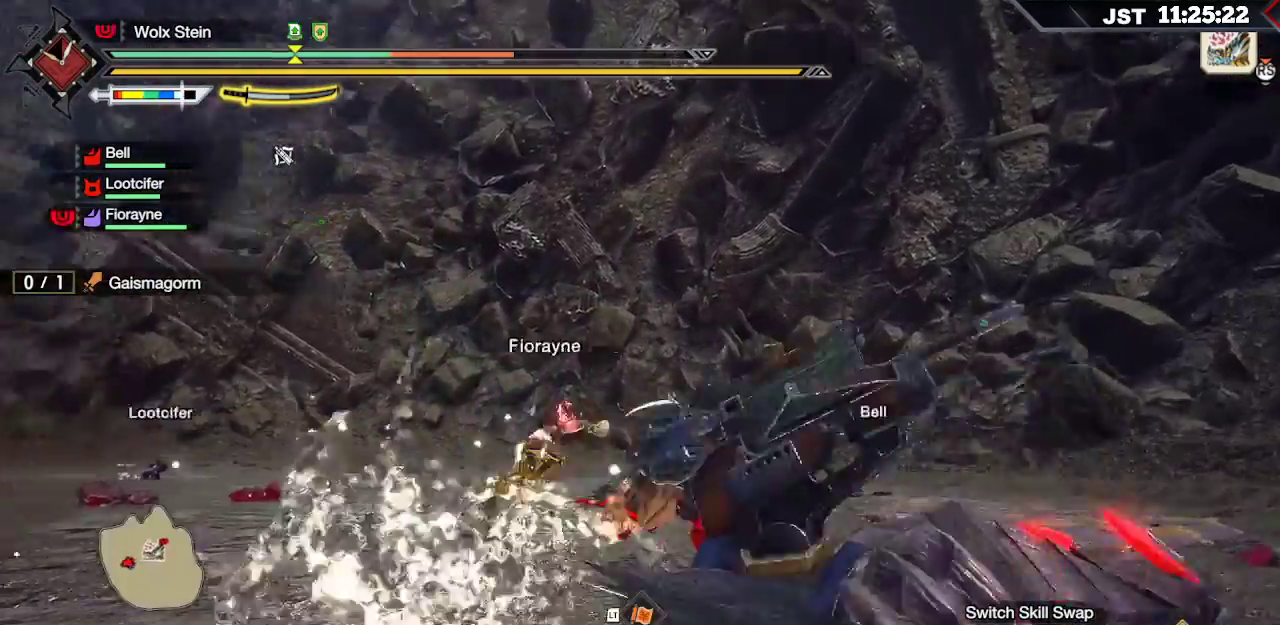
{"buttons": ["R1"], "left_stick": "right", "right_stick": "left", "events": [[17, "left_stick", "right"]]}
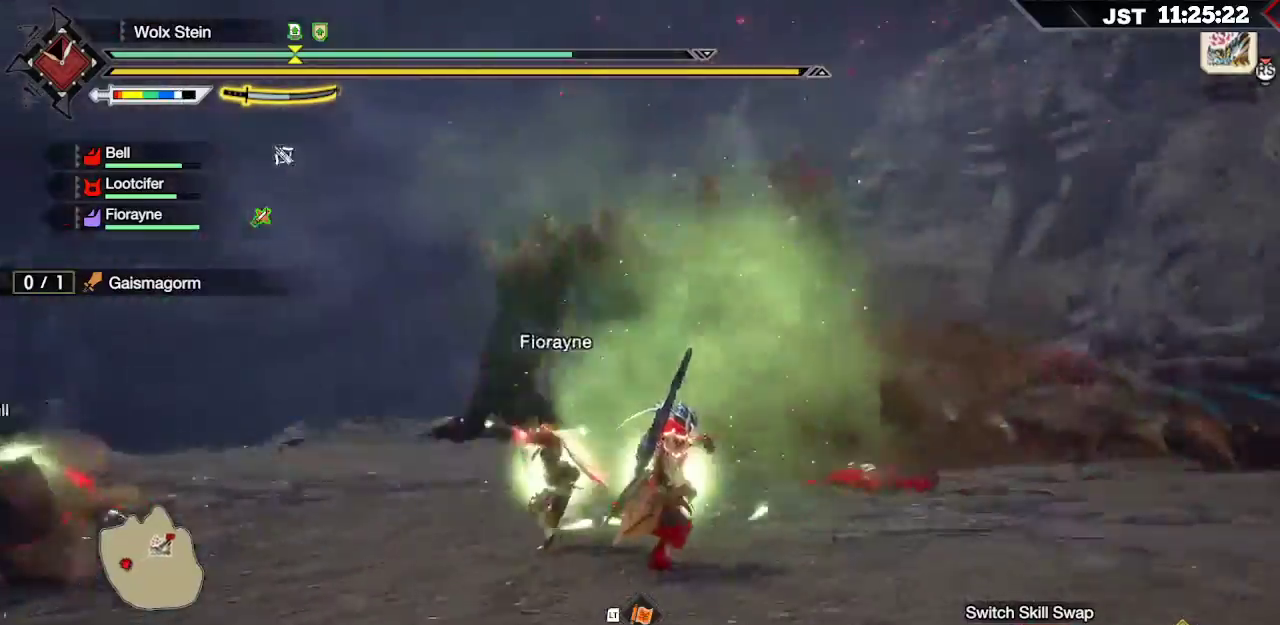
{"buttons": ["R1"], "left_stick": "right", "right_stick": "center", "events": [[167, "right_stick", "center"]]}
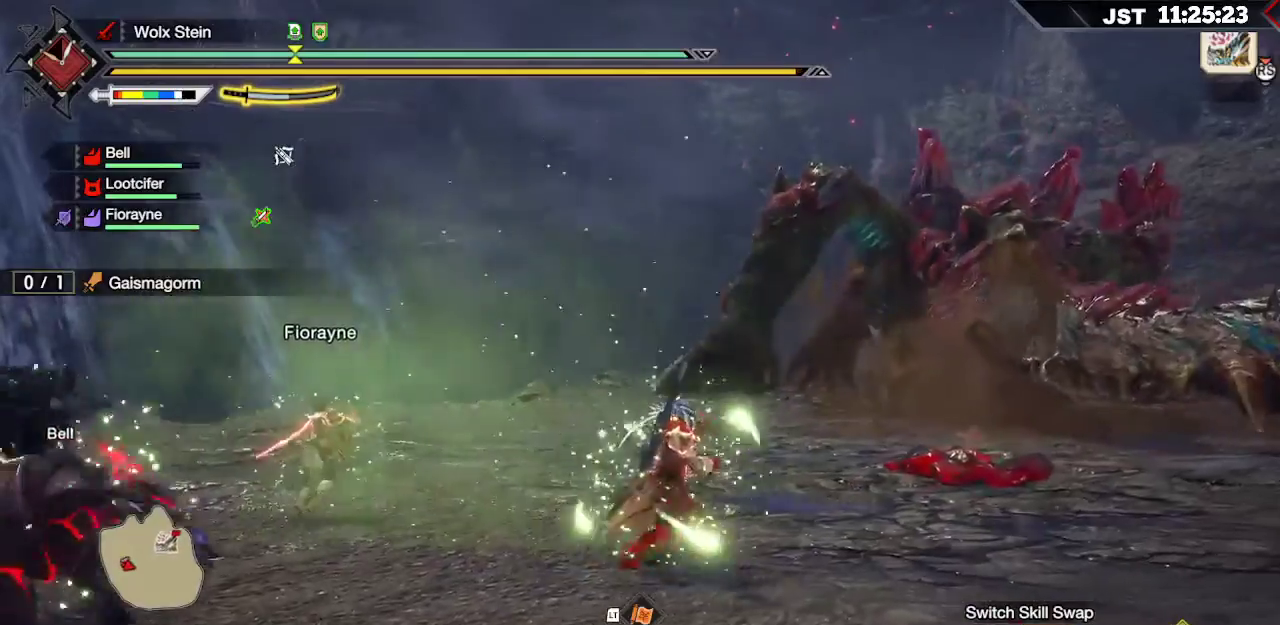
{"buttons": ["R1"], "left_stick": "up-right", "right_stick": "center", "events": [[117, "left_stick", "up-right"], [200, "right_stick", "down-right"], [417, "right_stick", "center"]]}
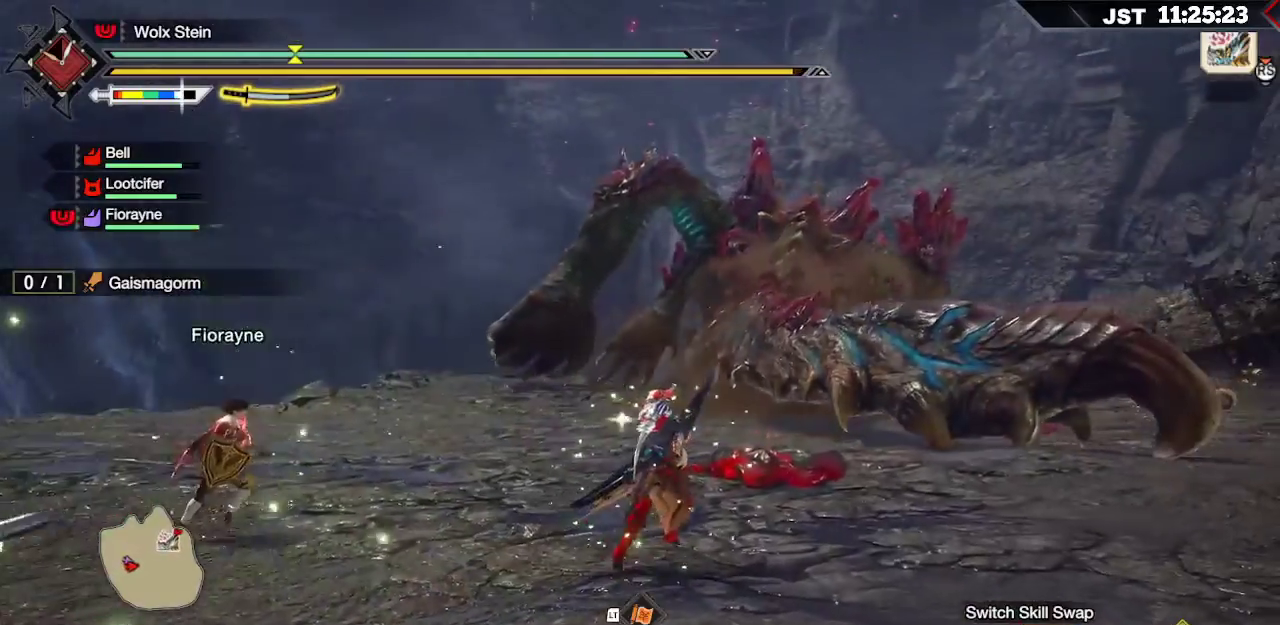
{"buttons": [], "left_stick": "right", "right_stick": "center", "events": [[467, "R1", "up"], [483, "left_stick", "right"]]}
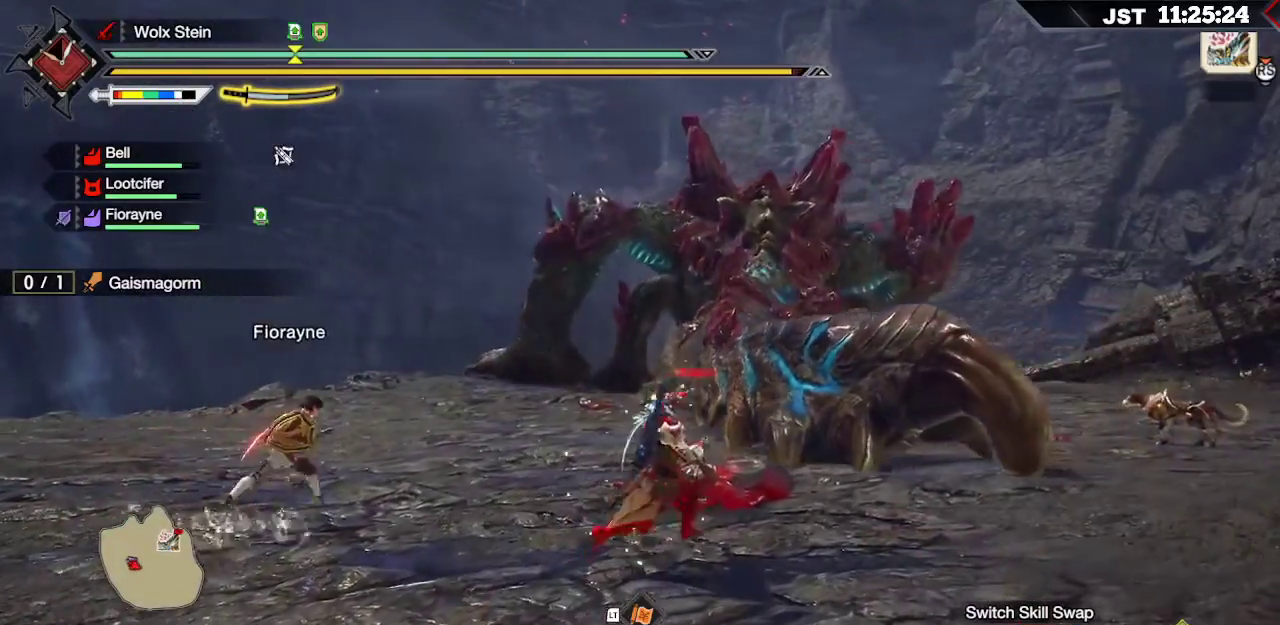
{"buttons": ["L1"], "left_stick": "right", "right_stick": "center", "events": [[83, "L1", "down"], [283, "right_stick", "up"], [383, "right_stick", "center"]]}
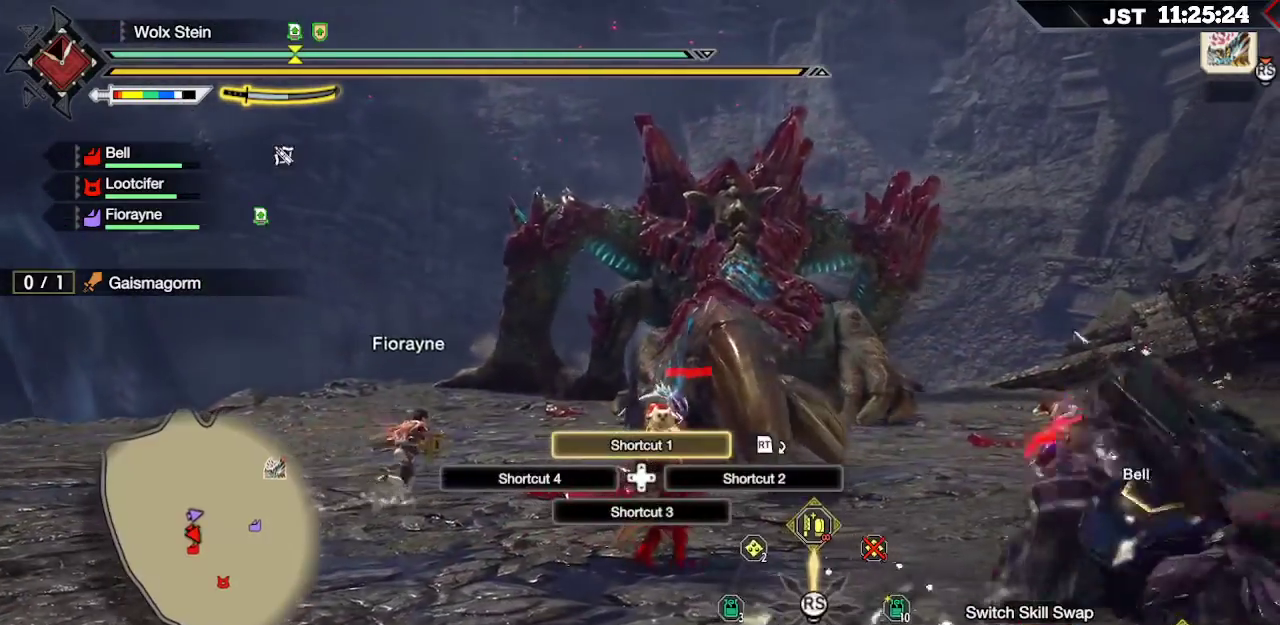
{"buttons": ["L1"], "left_stick": "right", "right_stick": "center"}
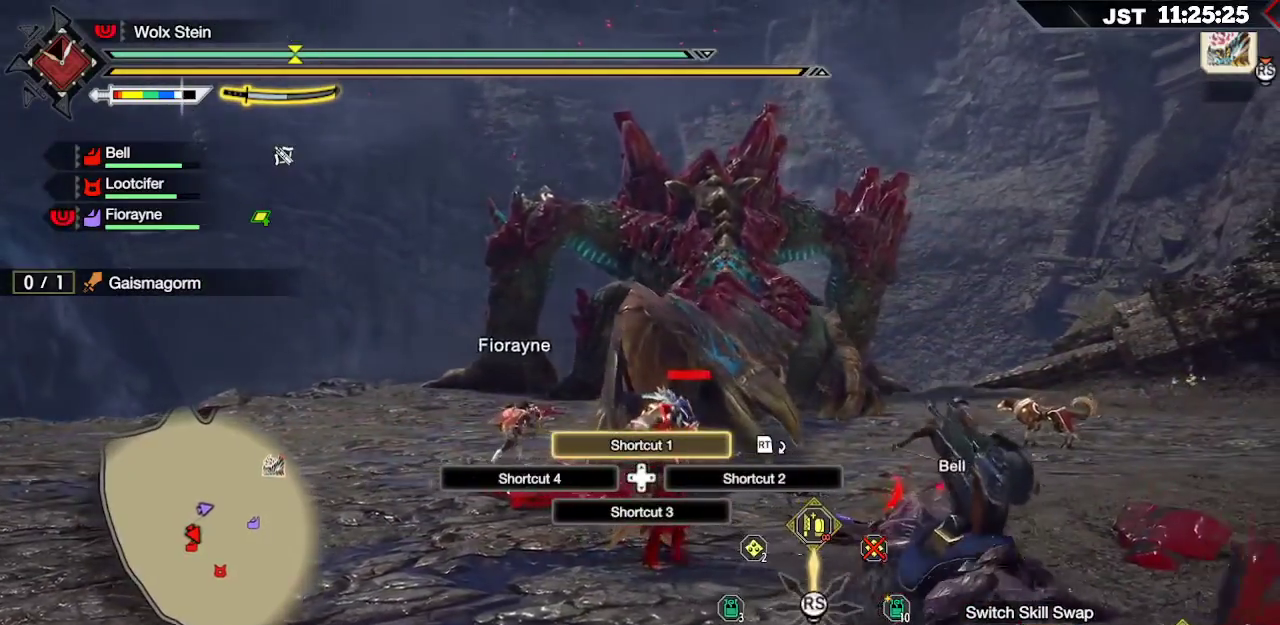
{"buttons": ["L1"], "left_stick": "right", "right_stick": "center", "events": []}
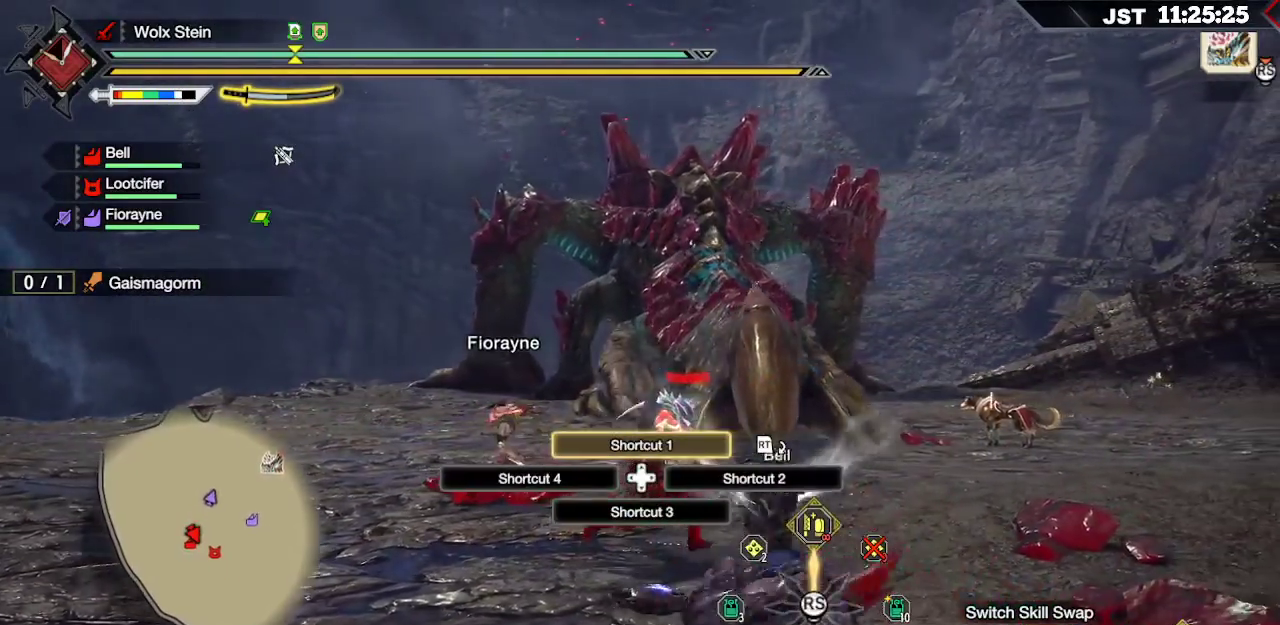
{"buttons": ["L1"], "left_stick": "right", "right_stick": "center", "events": [[133, "right_stick", "up"], [200, "right_stick", "center"]]}
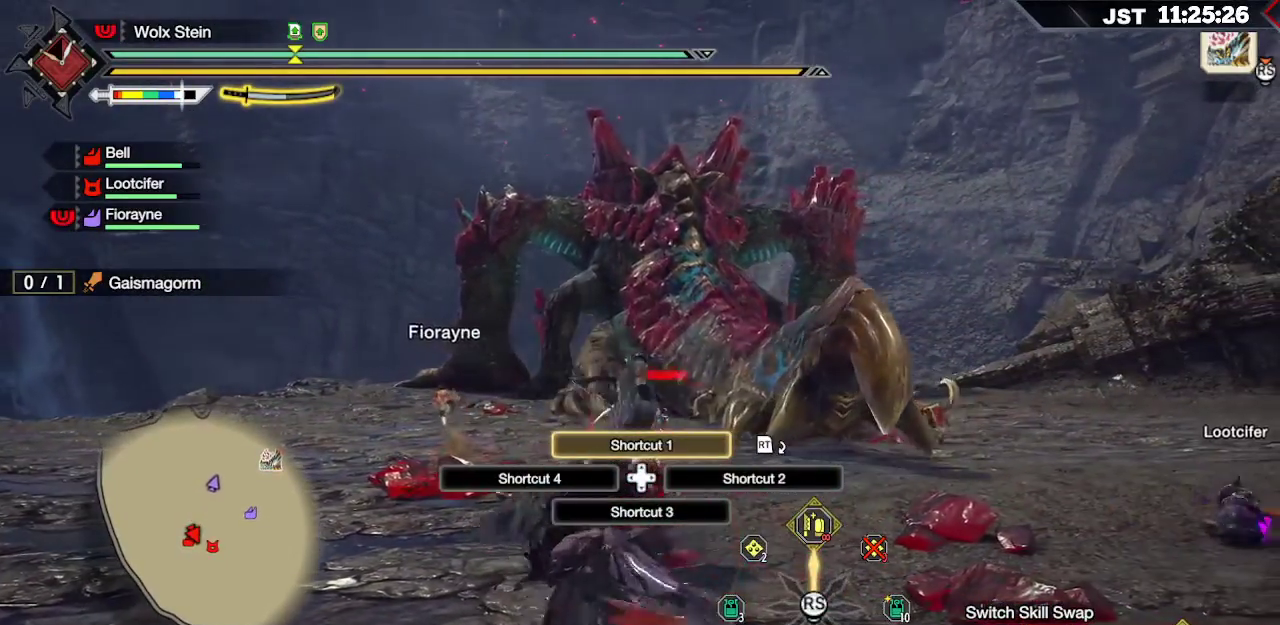
{"buttons": [], "left_stick": "right", "right_stick": "center", "events": [[467, "L1", "up"]]}
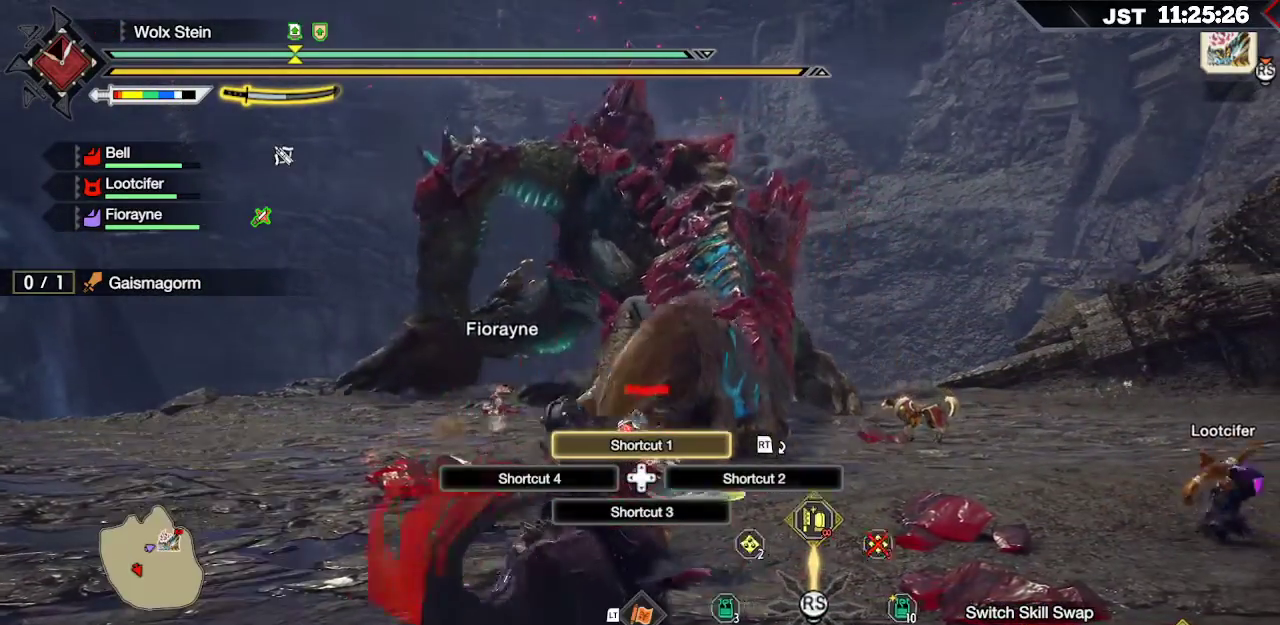
{"buttons": [], "left_stick": "center", "right_stick": "center", "events": [[300, "left_stick", "center"]]}